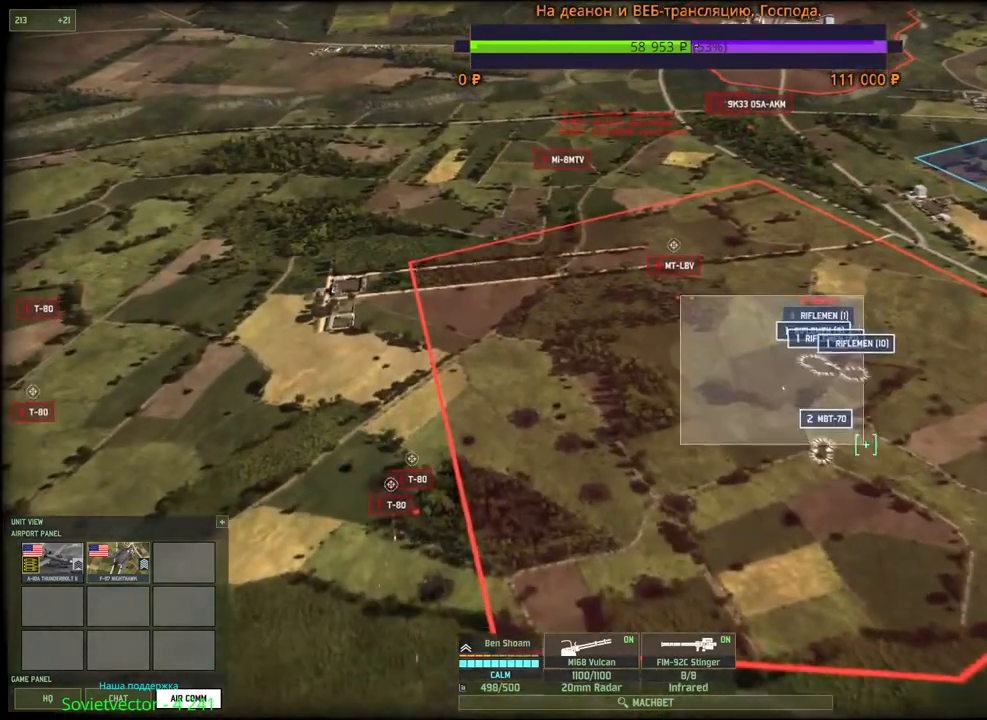
Gameplay with keyboard and mouse; each line is a JSON object with the keys and mouse buttons held at the frame after it. "events" lists presses ("down") and releases ("up") of "1", "2", "3", "4", "5", "6", "a", "alt", "b", "c", "caps_lock", "ctrl", "d", "e", "escape", "f", "f1", "f2", "f3", "f4", "f5", "f6", "g", "h", "n", "q", "r", "s", "shift", "space", "super", "t", "tab", "tilde", "v", "w", "x", "y", "z", "mouse_left", "mouse_wheel", "mouse_right", "mouse_mb4" and "mouse_mb5" between this image and that frame as [ms after this image, input, new state], when the widget could be followed in between. "mouse_left", "mouse_wheel", "mouse_right", "mouse_mb4", "mouse_mb5" = the "left", "wheel", "right", "mb4", "mb5" buttons of the "mouse" list. No other keys are recorded. "wheel" means that the mouse wheel is clicked or scrolled. Mouse movement is not recorded.
{"keys": [], "mouse": ["left"], "events": [[350, "q", "down"], [483, "mouse_left", "down"], [500, "q", "up"]]}
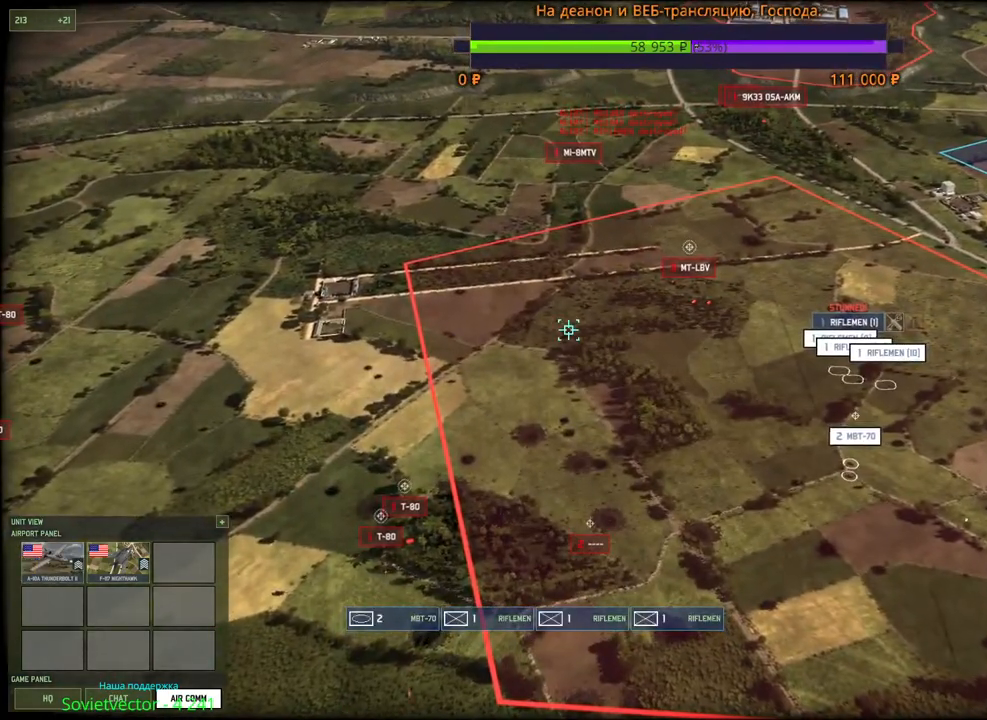
{"keys": ["s"], "mouse": [], "events": [[67, "mouse_left", "up"], [150, "mouse_left", "down"], [233, "mouse_left", "up"], [350, "q", "down"], [383, "mouse_left", "down"], [433, "q", "up"], [467, "mouse_left", "up"], [467, "s", "down"]]}
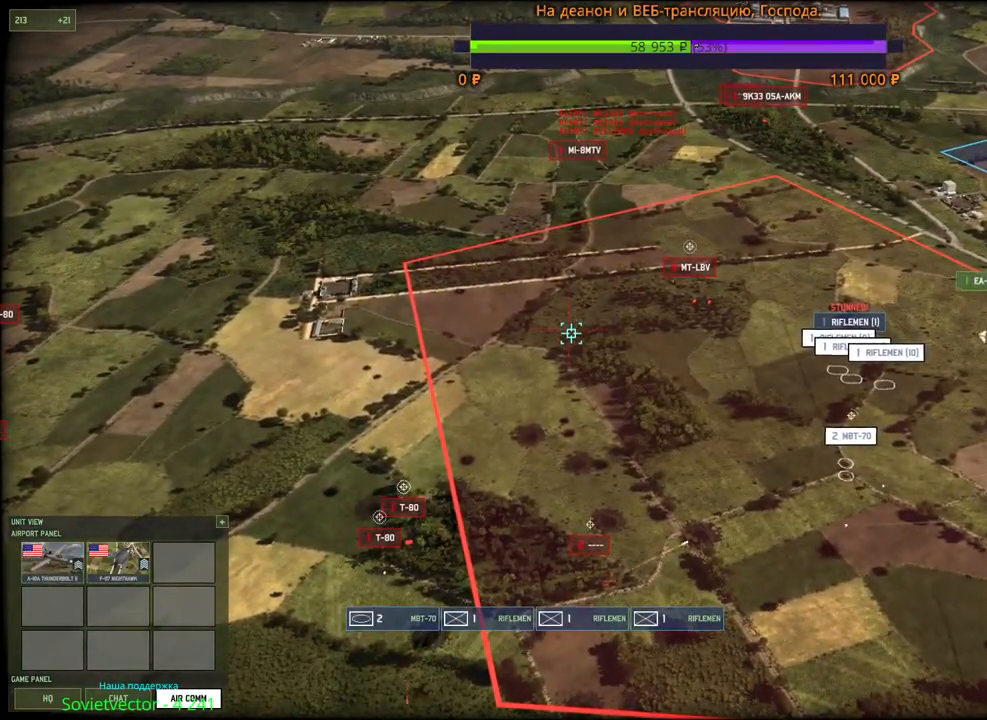
{"keys": [], "mouse": [], "events": [[100, "mouse_wheel", "down"], [133, "mouse_wheel", "up"], [283, "s", "up"]]}
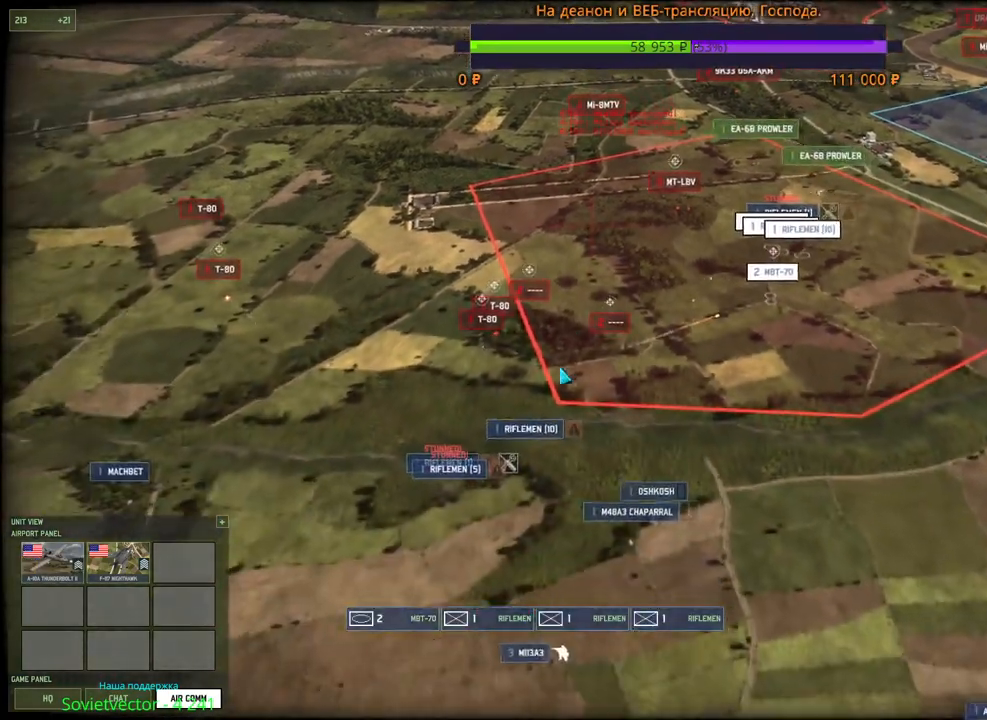
{"keys": [], "mouse": [], "events": [[200, "mouse_left", "down"], [367, "mouse_left", "up"]]}
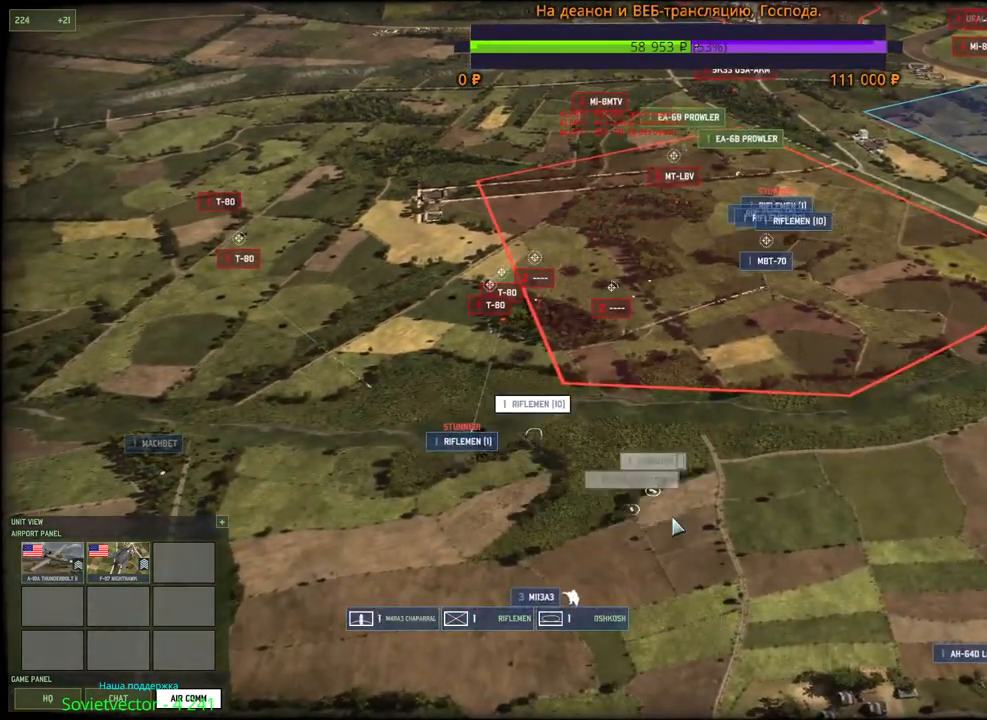
{"keys": [], "mouse": [], "events": [[367, "mouse_left", "down"], [500, "mouse_left", "up"]]}
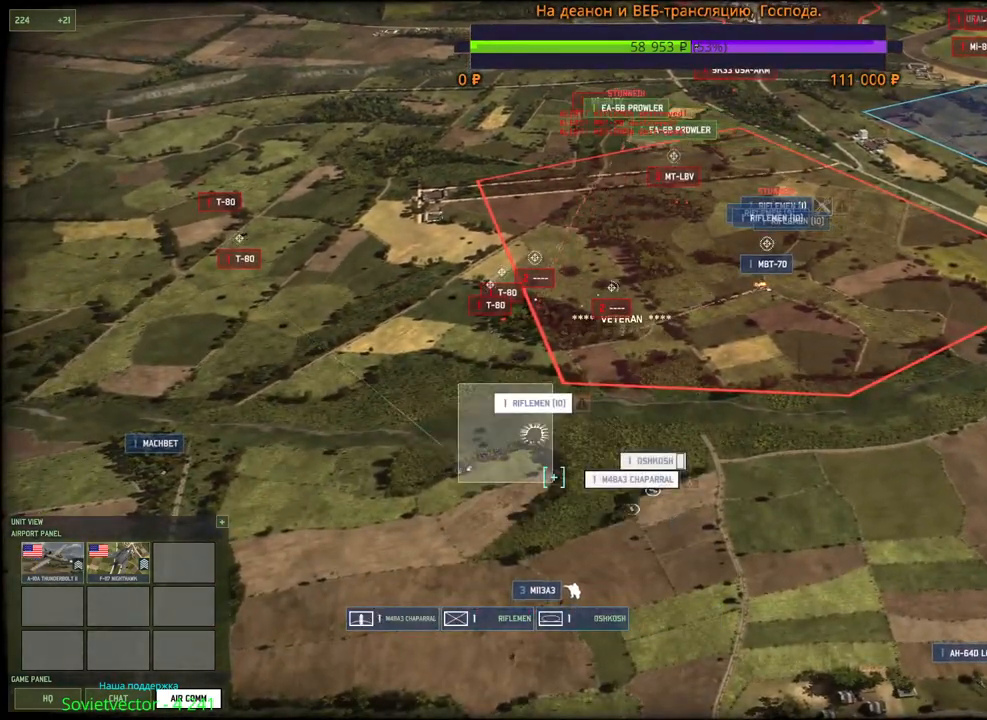
{"keys": [], "mouse": [], "events": [[133, "q", "down"], [183, "mouse_left", "down"], [233, "q", "up"], [267, "mouse_left", "up"], [333, "a", "down"], [367, "mouse_wheel", "down"], [383, "mouse_wheel", "up"], [383, "s", "down"], [400, "mouse_wheel", "down"], [467, "mouse_wheel", "up"], [467, "s", "up"], [483, "a", "up"]]}
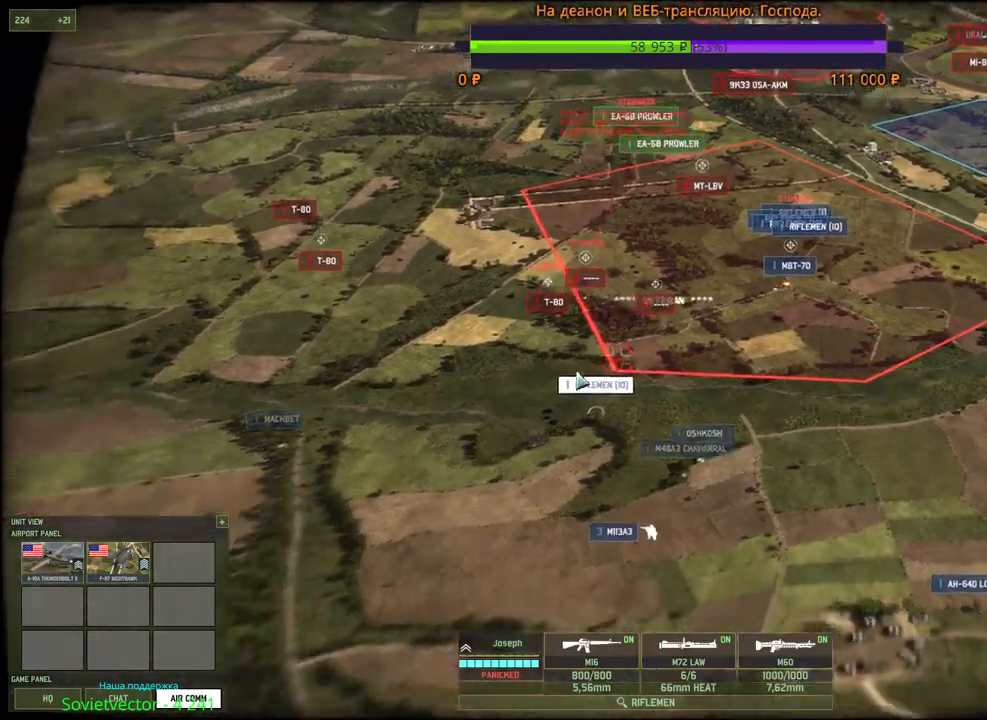
{"keys": [], "mouse": [], "events": []}
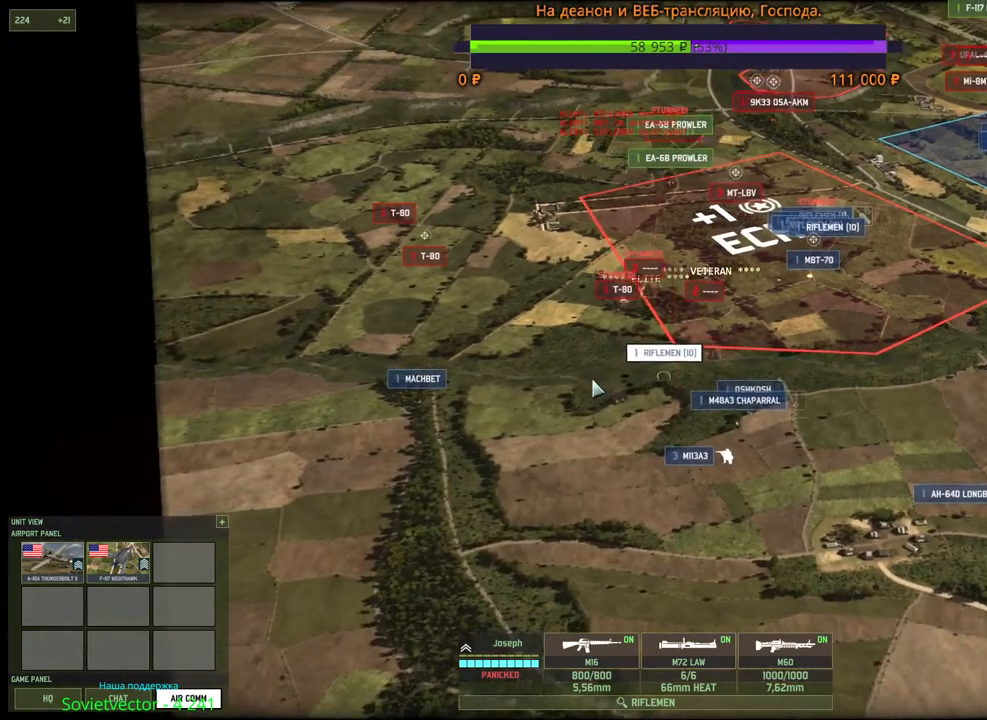
{"keys": ["a", "w"], "mouse": [], "events": [[283, "mouse_left", "down"], [383, "mouse_left", "up"], [500, "a", "down"], [500, "w", "down"]]}
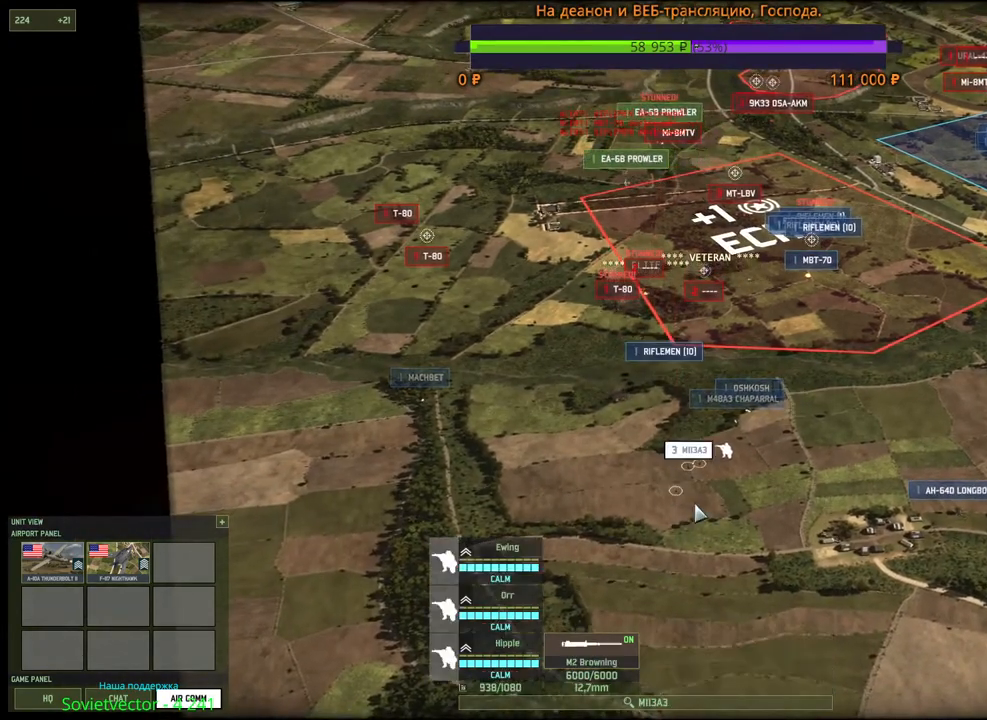
{"keys": ["c"], "mouse": ["left"], "events": [[117, "a", "up"], [167, "w", "up"], [317, "c", "down"], [350, "mouse_left", "down"], [417, "c", "up"], [417, "mouse_left", "up"], [467, "c", "down"], [500, "mouse_left", "down"]]}
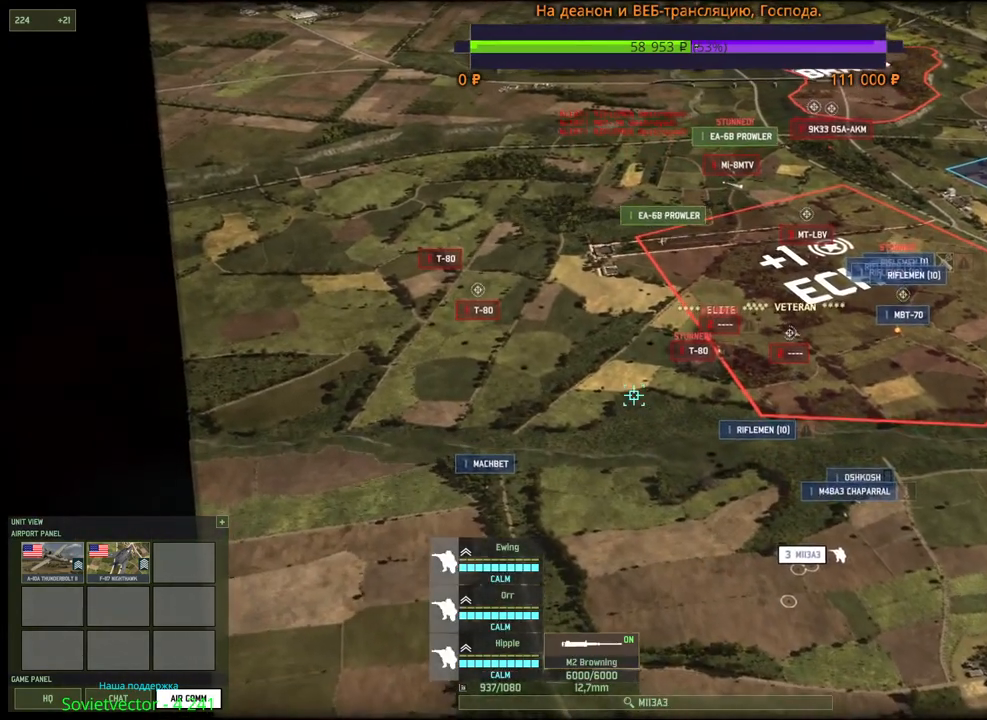
{"keys": [], "mouse": [], "events": [[67, "c", "up"], [67, "mouse_left", "up"], [283, "d", "down"], [483, "d", "up"]]}
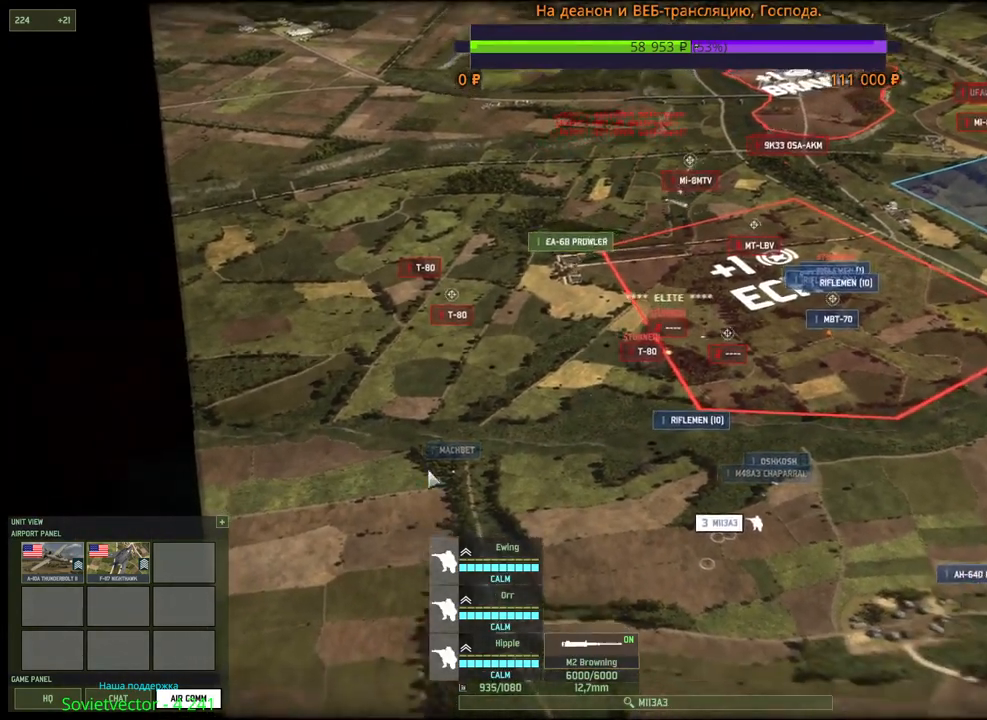
{"keys": ["d"], "mouse": [], "events": [[383, "mouse_left", "down"], [483, "d", "down"], [483, "mouse_left", "up"]]}
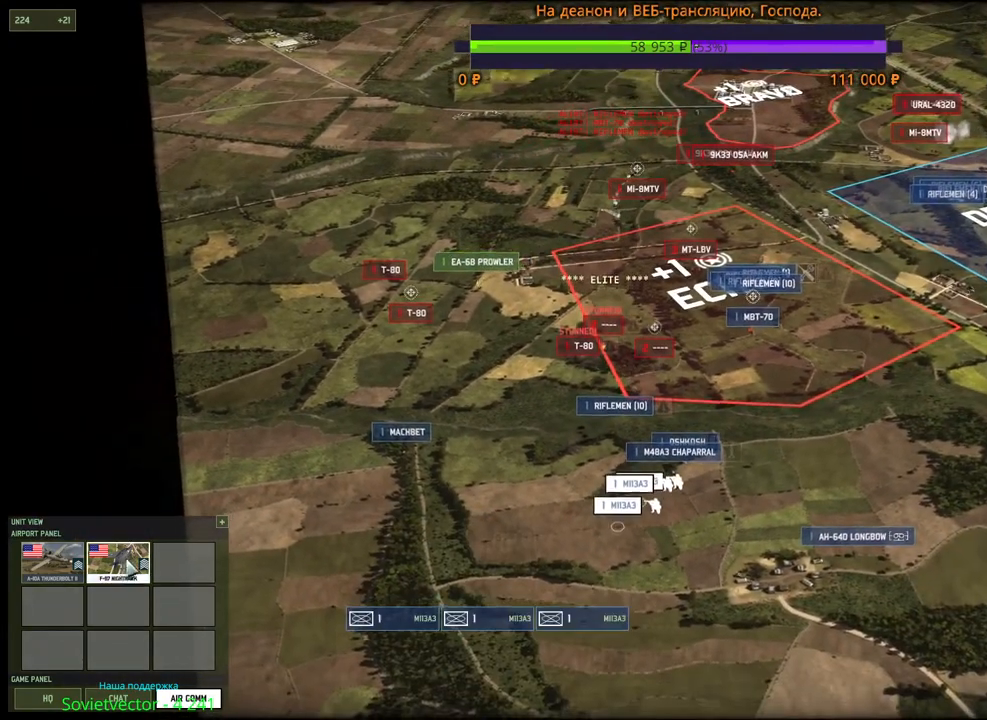
{"keys": [], "mouse": [], "events": [[67, "d", "up"], [383, "mouse_right", "down"], [450, "mouse_right", "up"]]}
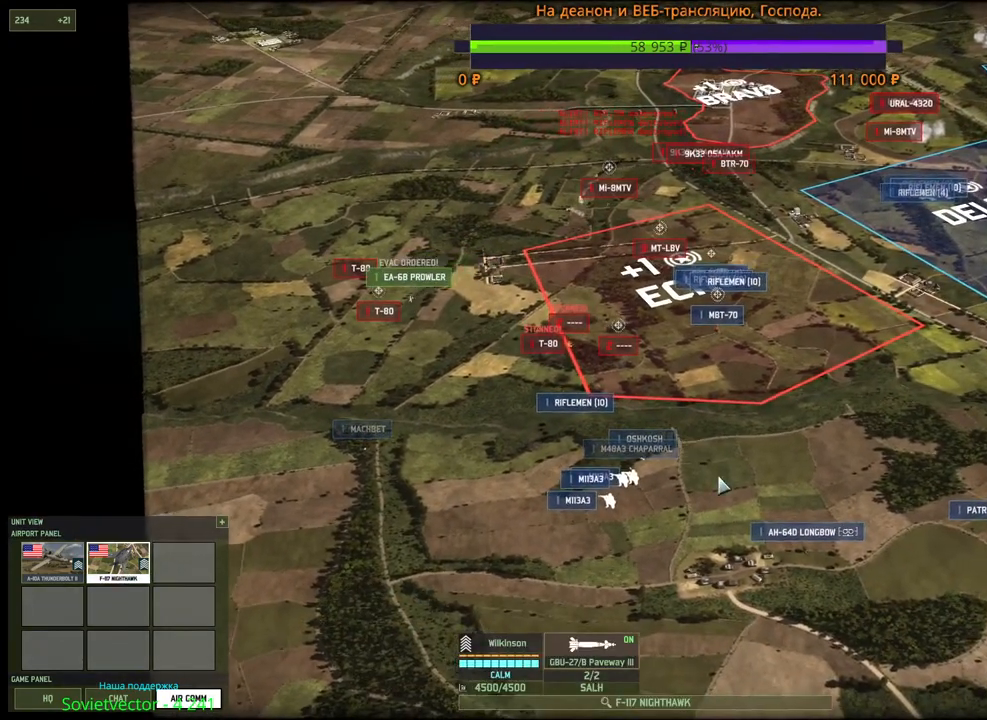
{"keys": [], "mouse": ["right"], "events": [[17, "mouse_right", "down"], [100, "mouse_right", "up"], [483, "mouse_right", "down"]]}
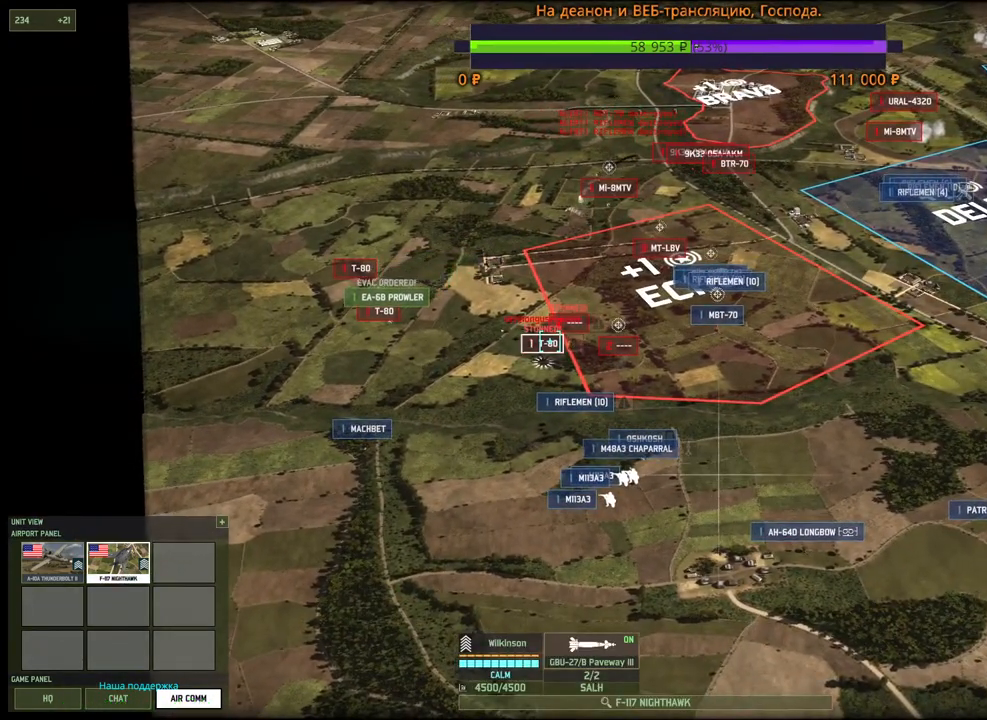
{"keys": [], "mouse": [], "events": [[67, "mouse_right", "up"], [117, "mouse_right", "down"], [217, "mouse_right", "up"], [300, "d", "down"], [483, "d", "up"]]}
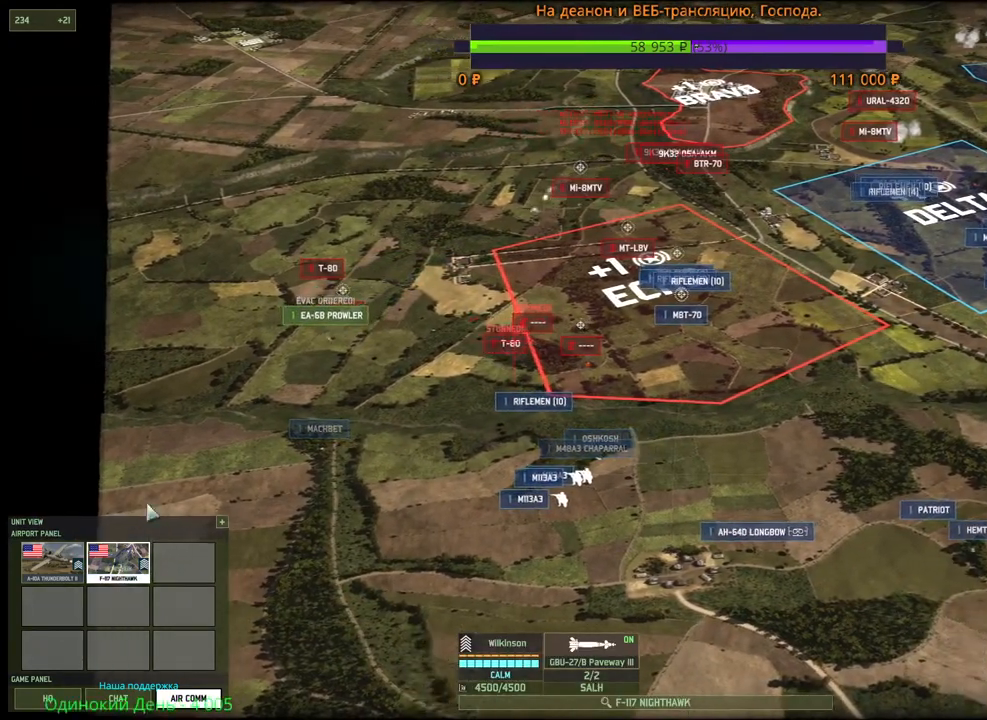
{"keys": [], "mouse": [], "events": [[383, "mouse_left", "down"], [483, "mouse_left", "up"]]}
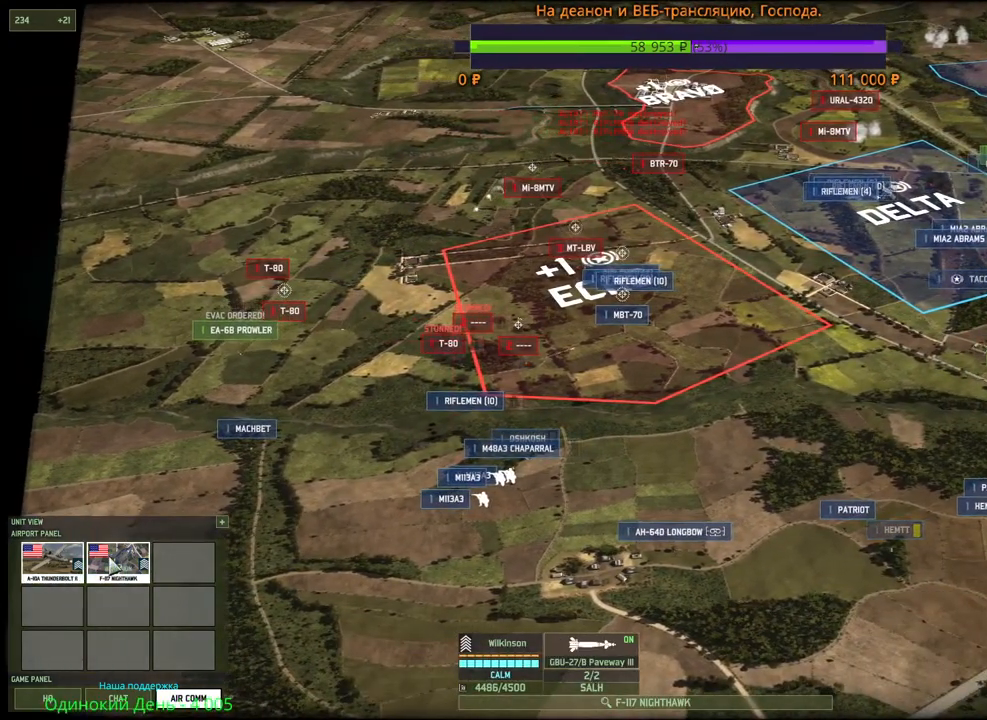
{"keys": [], "mouse": ["right"], "events": [[283, "mouse_right", "down"], [383, "mouse_right", "up"], [450, "mouse_right", "down"]]}
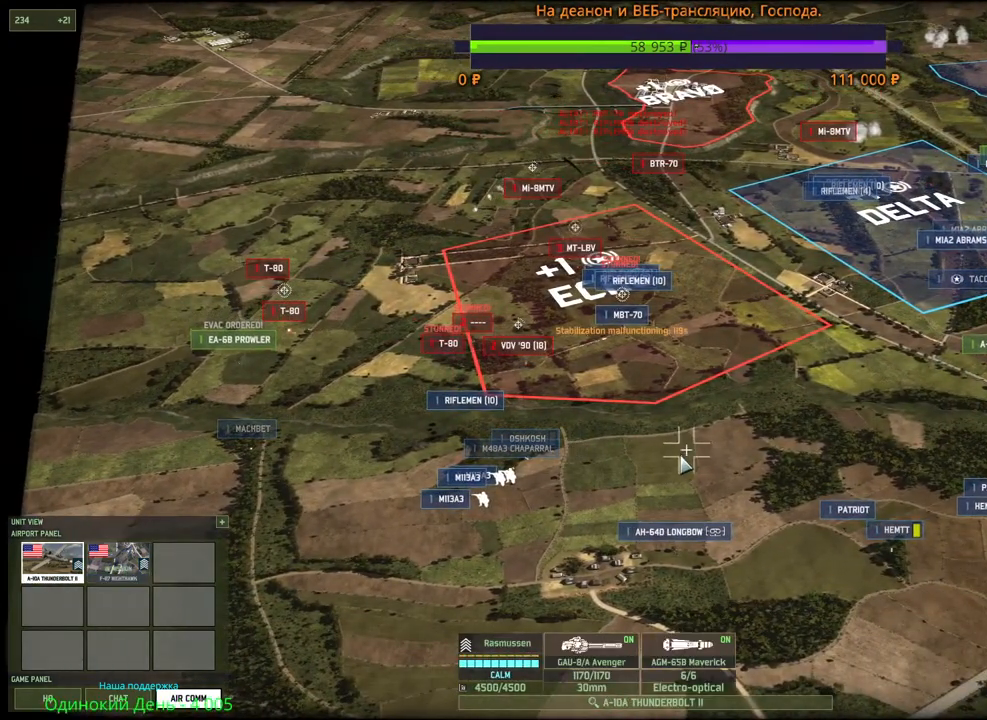
{"keys": [], "mouse": [], "events": [[17, "mouse_right", "up"], [83, "mouse_right", "down"], [133, "mouse_right", "up"], [200, "mouse_right", "down"], [267, "mouse_right", "up"], [333, "mouse_right", "down"], [417, "mouse_right", "up"]]}
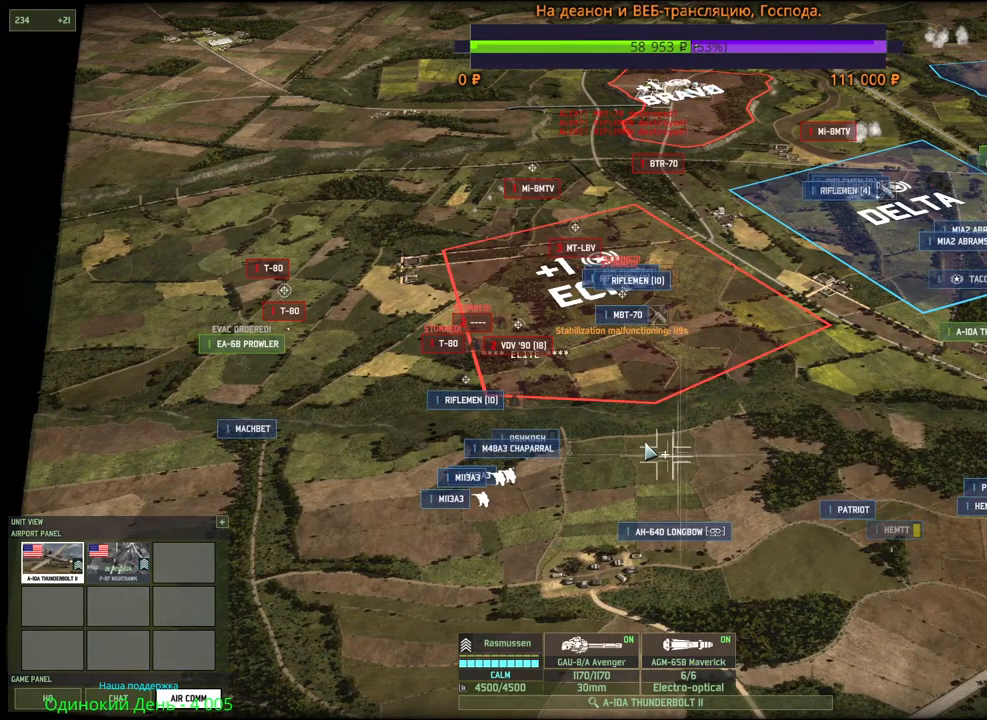
{"keys": [], "mouse": [], "events": []}
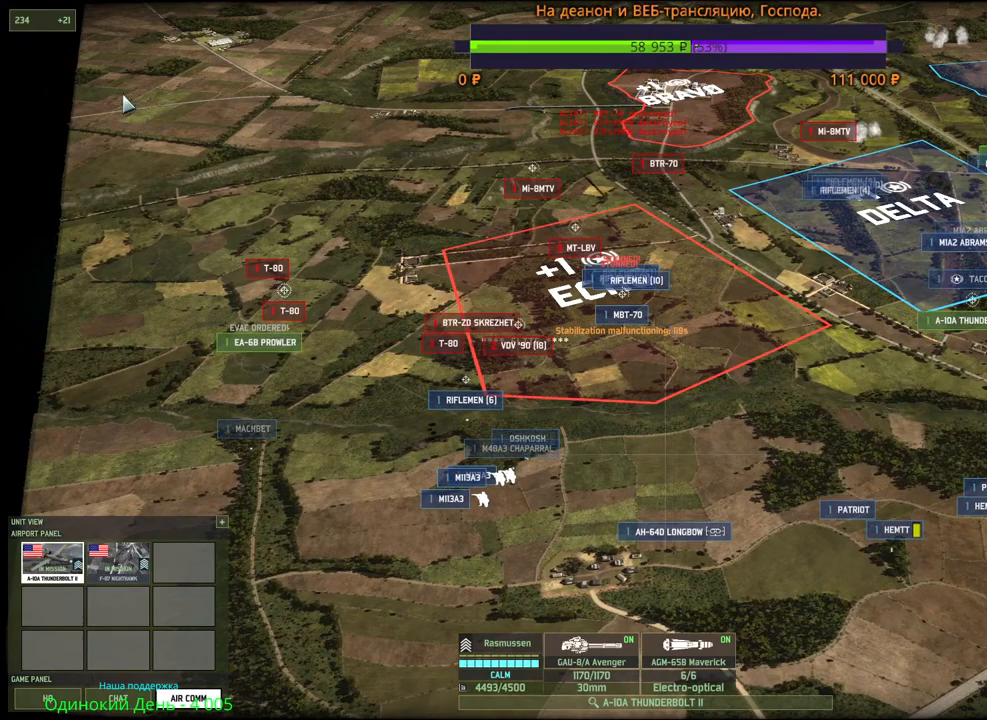
{"keys": [], "mouse": [], "events": [[233, "mouse_left", "down"], [300, "mouse_left", "up"]]}
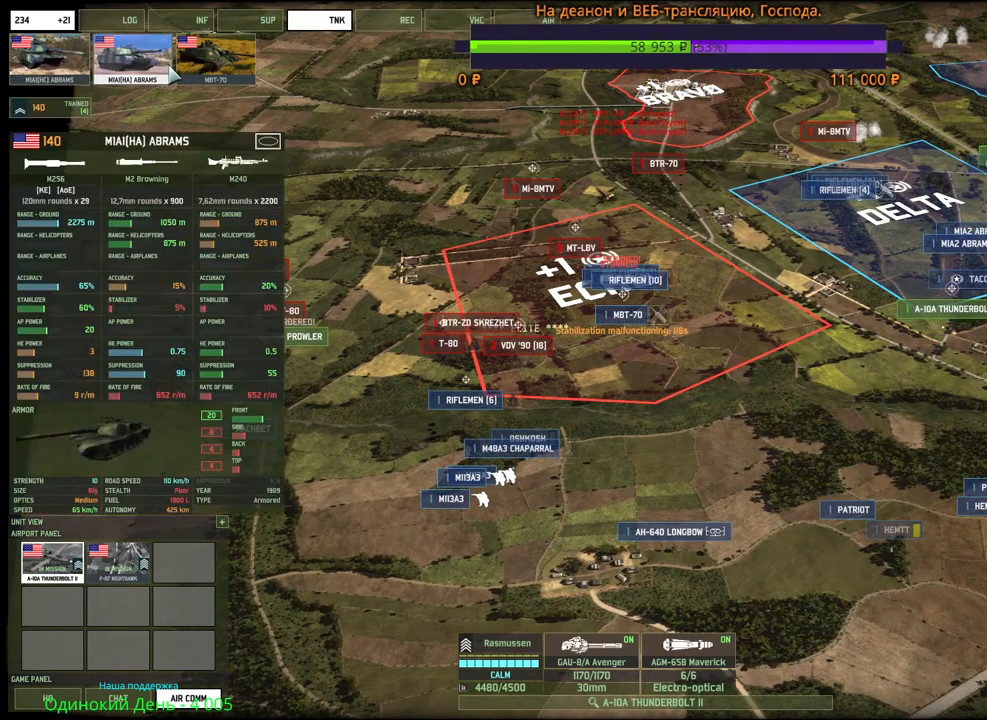
{"keys": [], "mouse": ["left"], "events": [[17, "d", "down"], [117, "s", "down"], [167, "d", "up"], [183, "s", "up"], [500, "mouse_left", "down"]]}
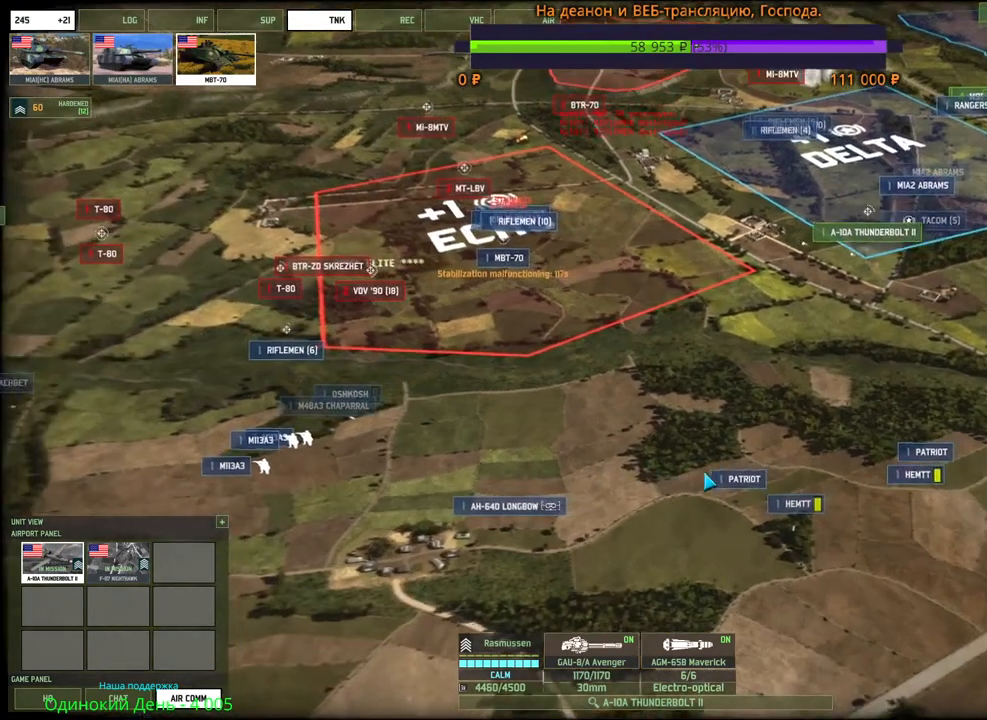
{"keys": [], "mouse": [], "events": [[150, "mouse_left", "up"]]}
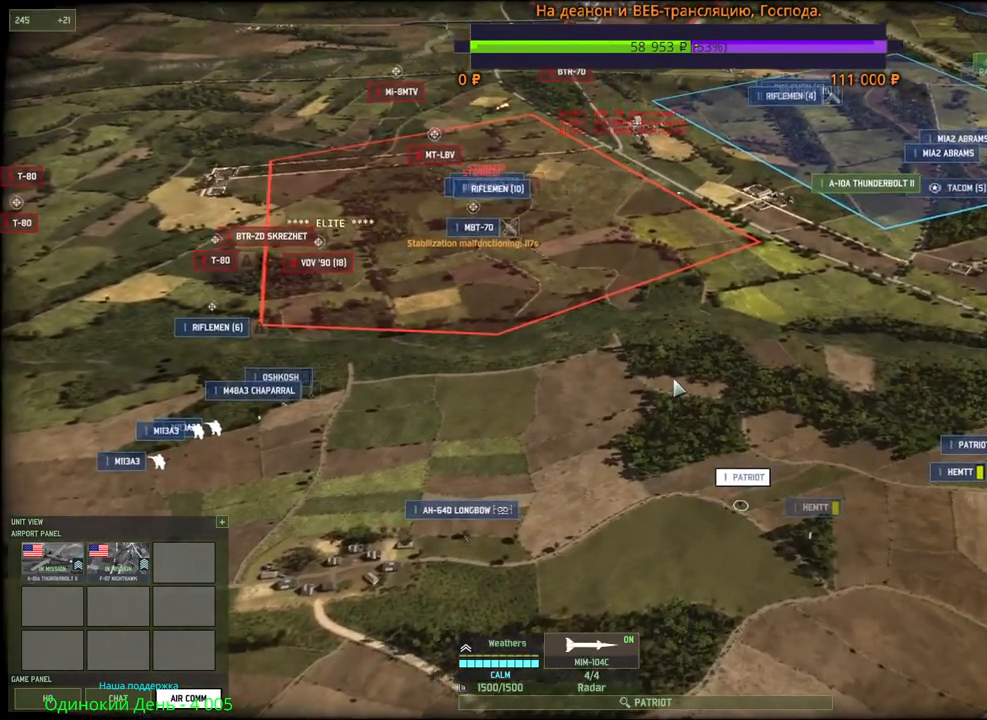
{"keys": [], "mouse": ["left"], "events": [[133, "q", "down"], [200, "mouse_left", "down"], [267, "q", "up"], [283, "mouse_left", "up"], [500, "mouse_left", "down"]]}
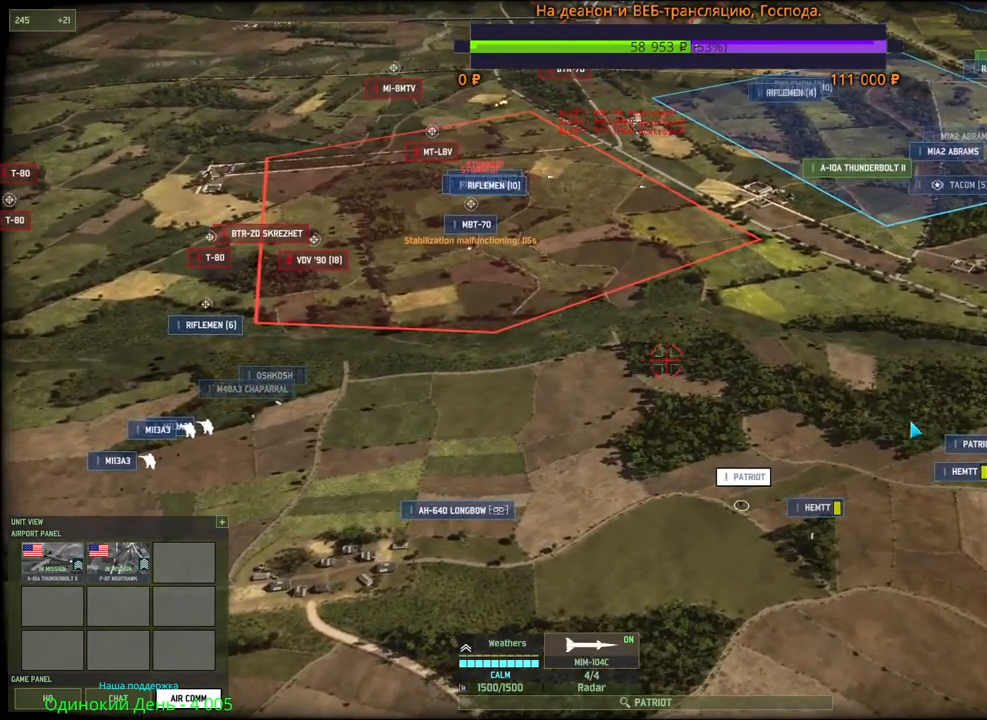
{"keys": [], "mouse": [], "events": [[100, "mouse_left", "up"], [217, "mouse_left", "down"], [283, "mouse_left", "up"]]}
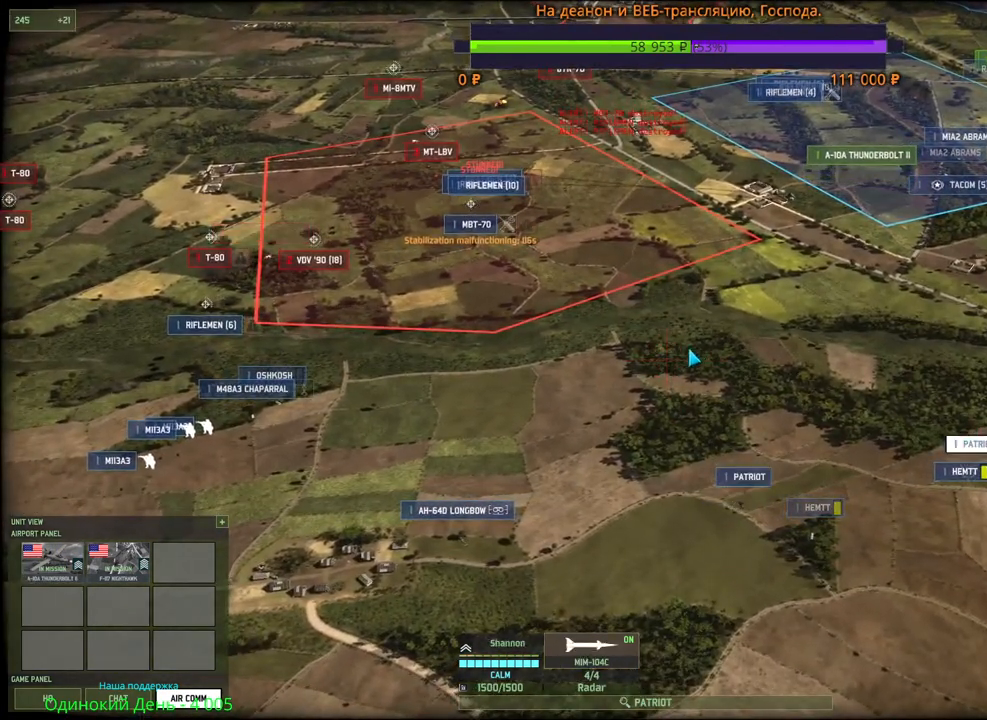
{"keys": ["d", "w"], "mouse": [], "events": [[133, "q", "down"], [283, "mouse_left", "down"], [317, "q", "up"], [333, "d", "down"], [350, "mouse_left", "up"], [483, "w", "down"]]}
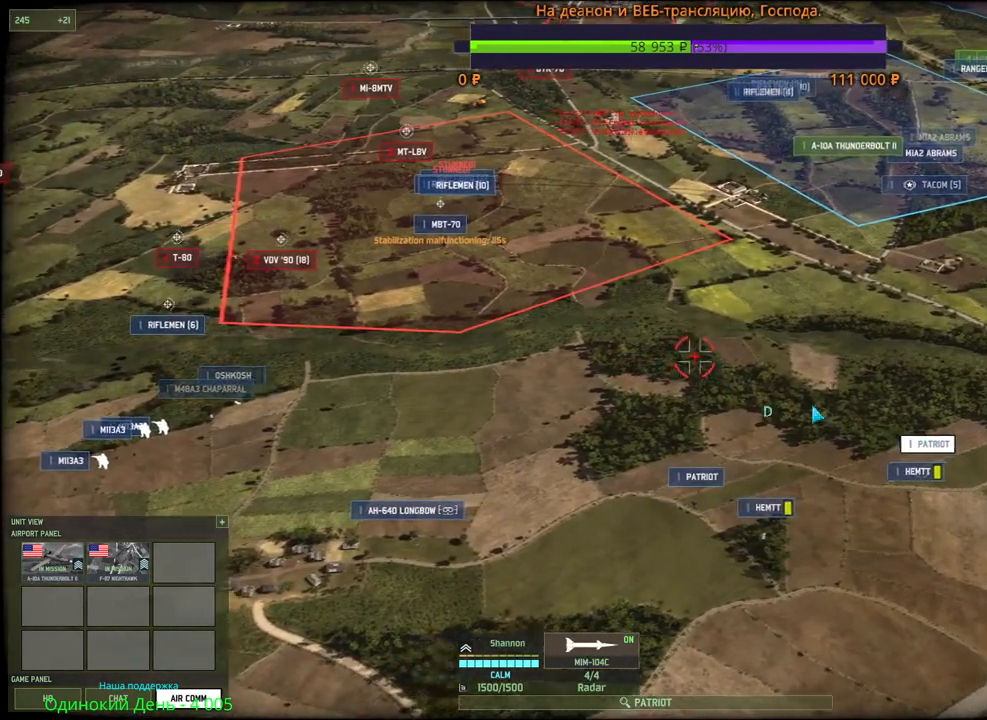
{"keys": [], "mouse": [], "events": [[67, "d", "up"], [83, "w", "up"], [283, "mouse_left", "down"], [417, "mouse_left", "up"]]}
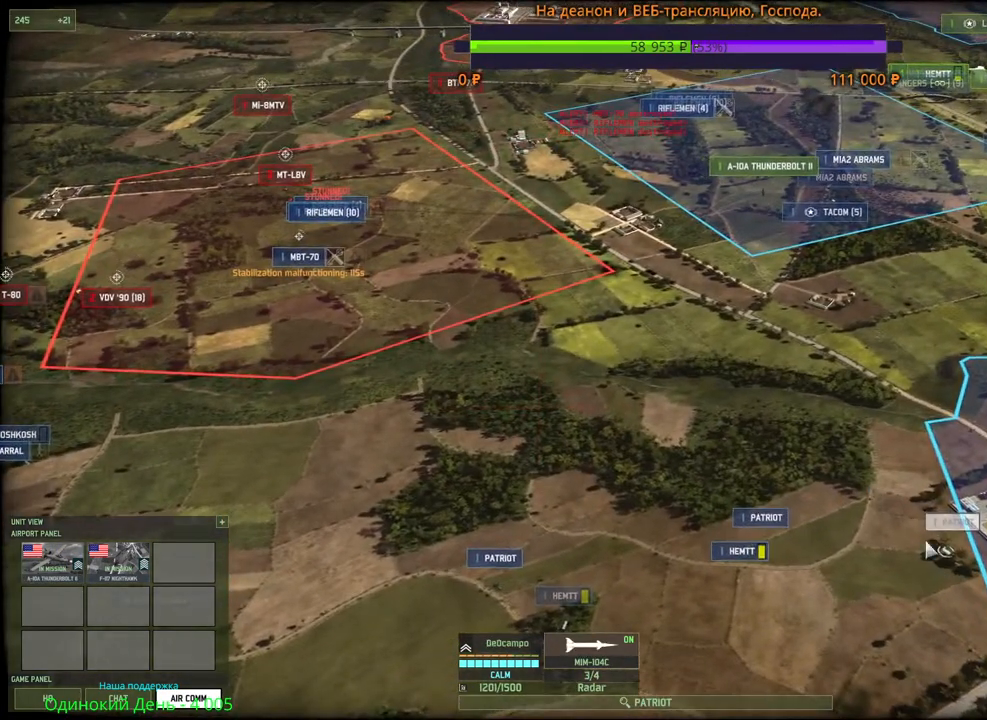
{"keys": [], "mouse": [], "events": [[317, "q", "down"], [400, "mouse_left", "down"], [450, "q", "up"], [483, "mouse_left", "up"]]}
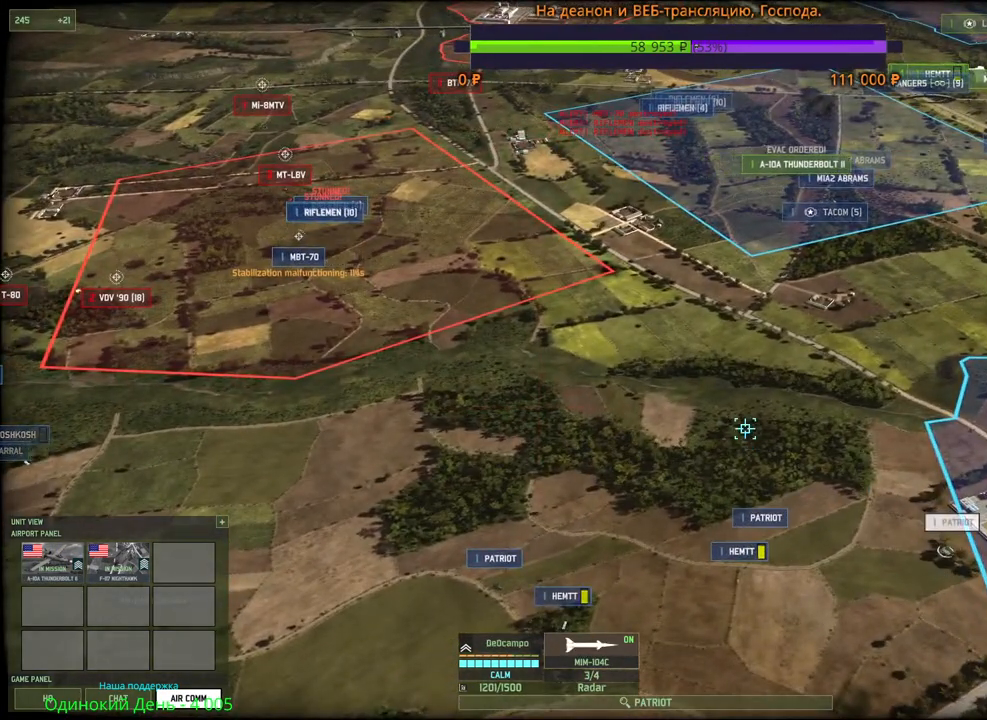
{"keys": [], "mouse": [], "events": [[67, "s", "down"], [133, "a", "down"], [200, "a", "up"], [200, "s", "up"]]}
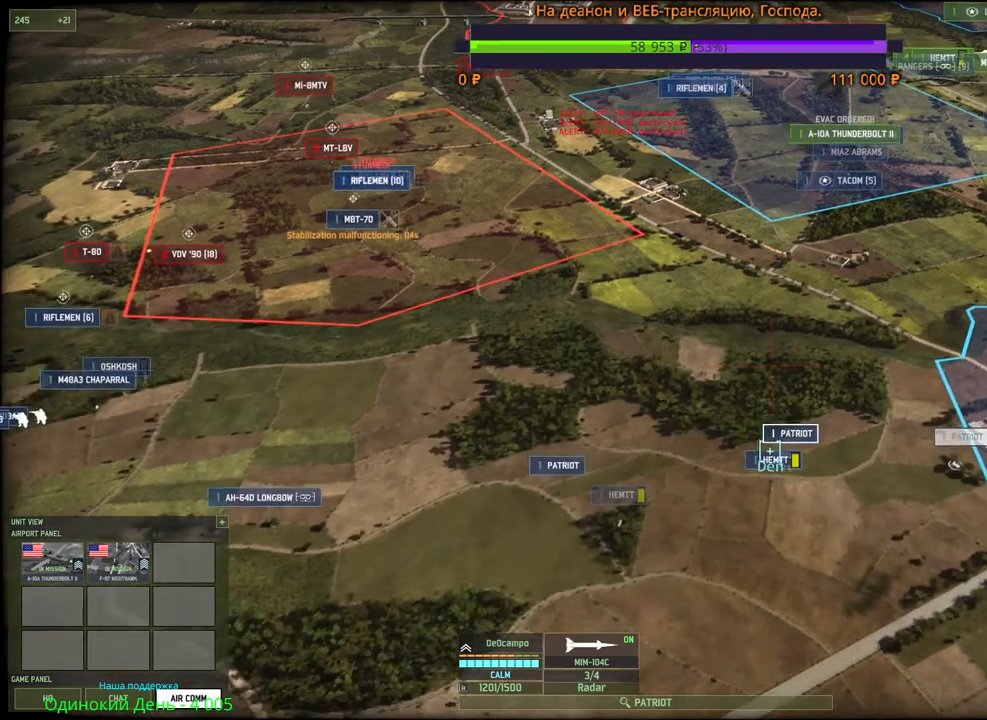
{"keys": [], "mouse": ["left"], "events": [[83, "mouse_left", "down"], [183, "mouse_left", "up"], [417, "mouse_left", "down"]]}
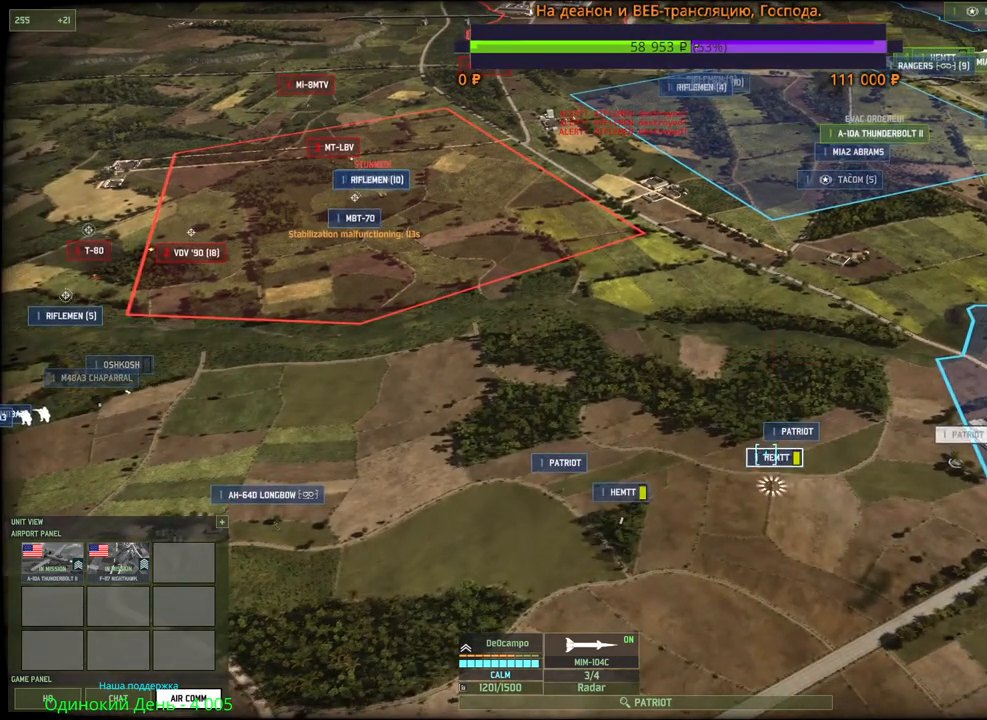
{"keys": [], "mouse": [], "events": [[17, "mouse_left", "up"], [217, "mouse_right", "down"], [300, "mouse_right", "up"], [367, "mouse_right", "down"], [450, "mouse_right", "up"]]}
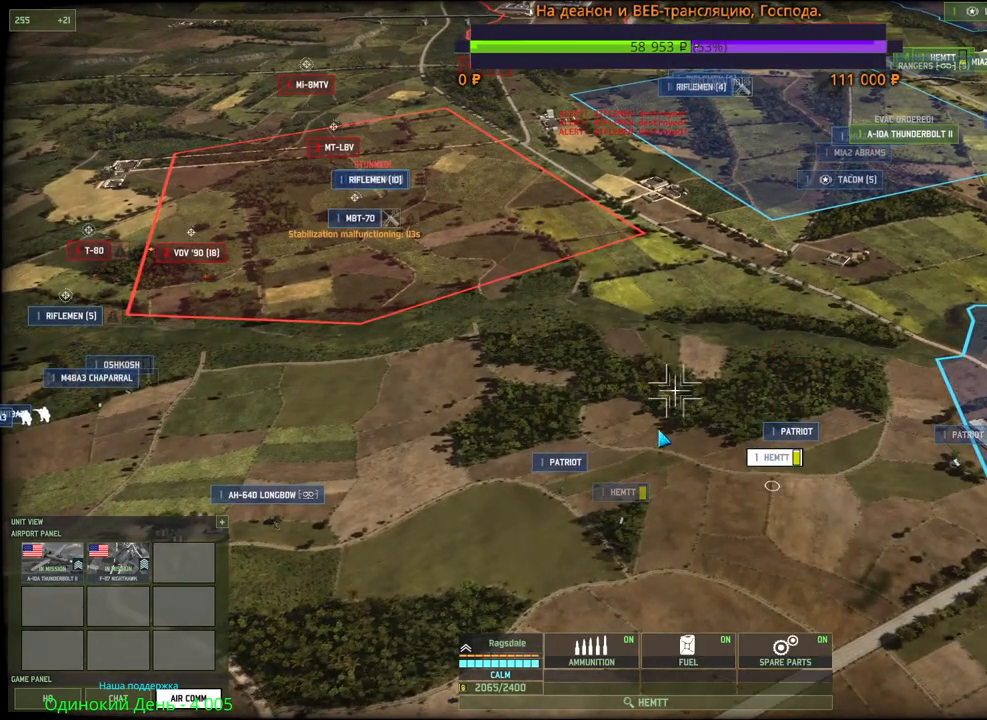
{"keys": [], "mouse": [], "events": [[100, "mouse_left", "down"], [217, "mouse_left", "up"], [317, "a", "down"], [383, "mouse_right", "down"], [417, "a", "up"], [450, "mouse_right", "up"]]}
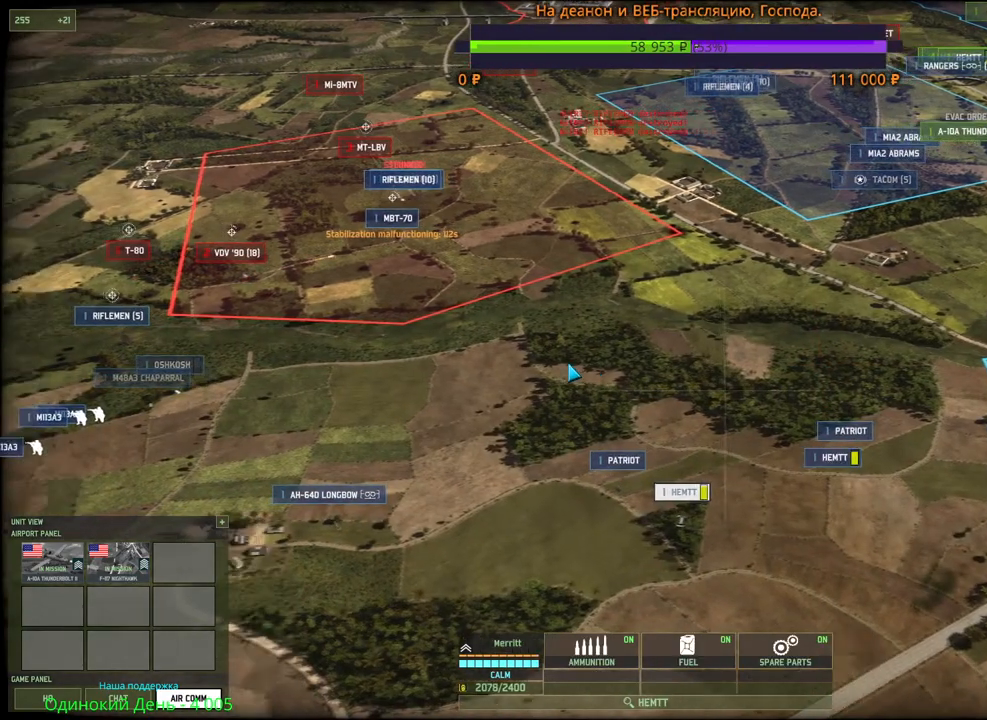
{"keys": [], "mouse": [], "events": [[17, "mouse_right", "down"], [100, "mouse_right", "up"], [150, "a", "down"], [200, "mouse_wheel", "down"], [217, "mouse_wheel", "up"], [417, "w", "down"], [467, "w", "up"], [500, "a", "up"]]}